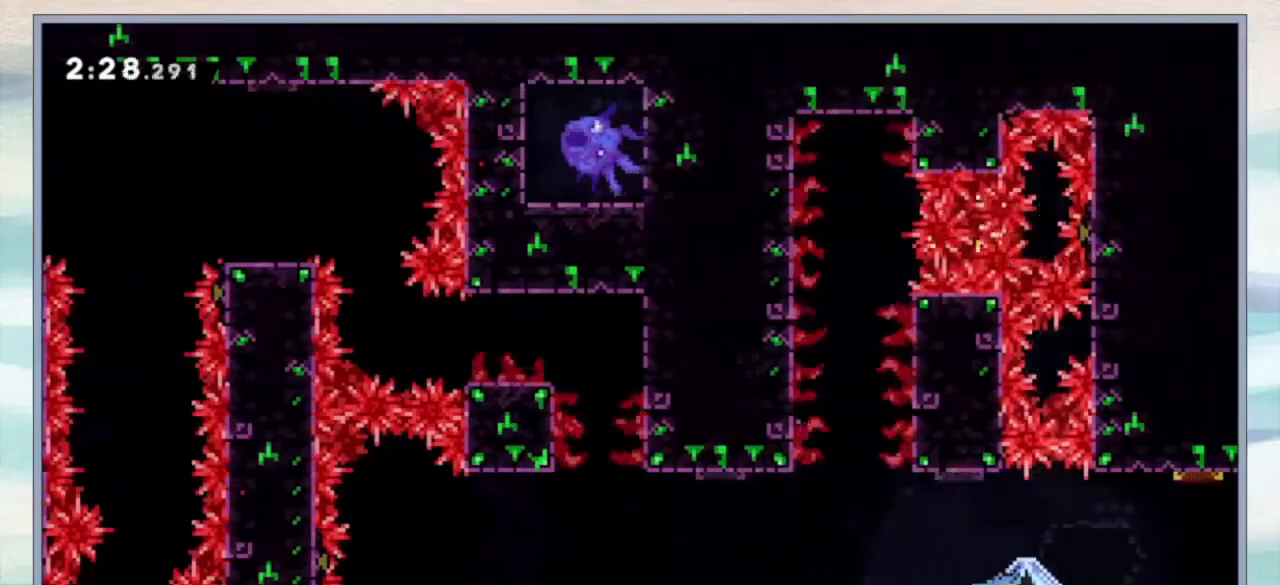
Gameplay with a controller (Nintendo layout); each line is a JSON object with the inputs held at the frame after it. "events" lists button and stick changes between this image and that frame as [ms after this image, input, new state], when the widget could be followed in between. Not read: DPAD_UP L3 R3 SELECT.
{"buttons": ["DPAD_RIGHT"], "events": []}
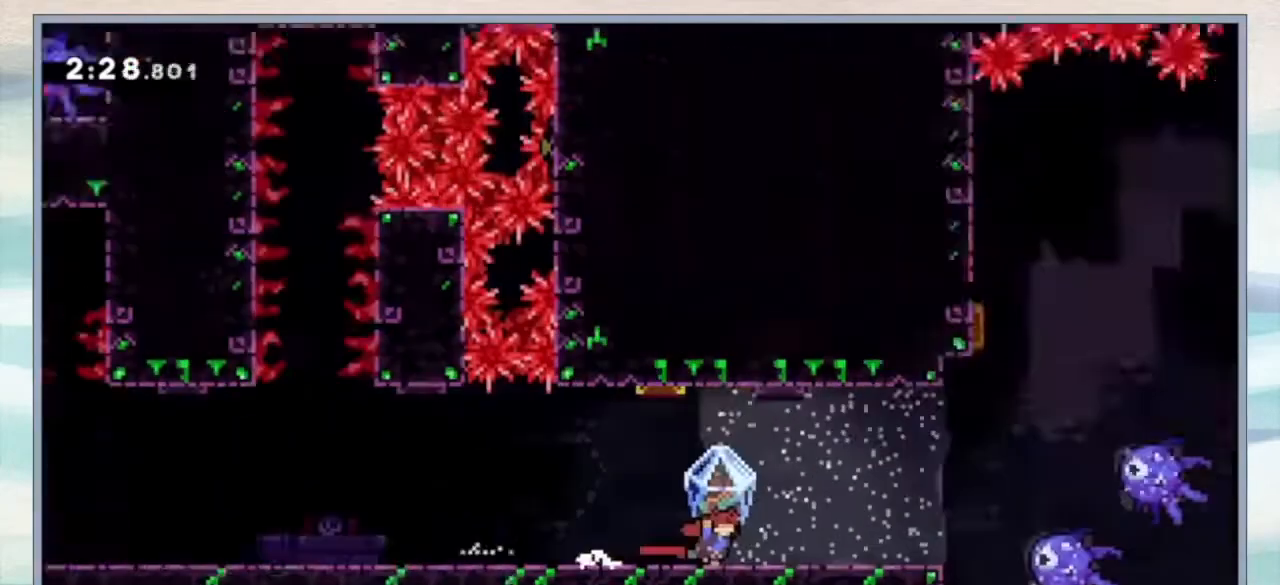
{"buttons": ["DPAD_RIGHT"], "events": []}
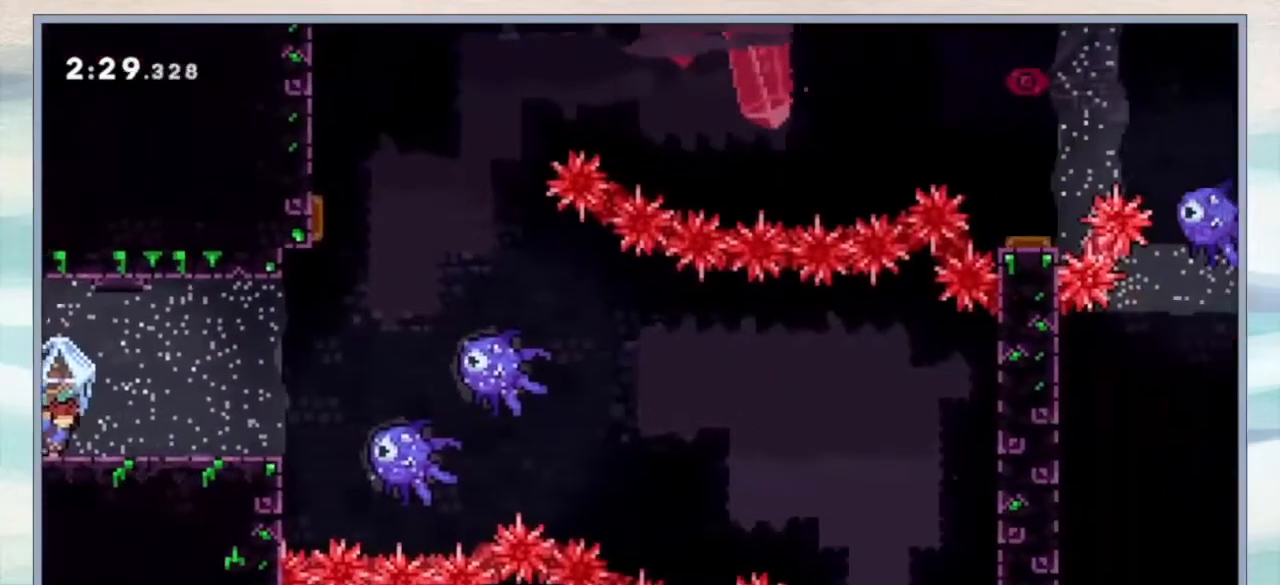
{"buttons": ["B", "DPAD_RIGHT"], "events": [[367, "B", "down"]]}
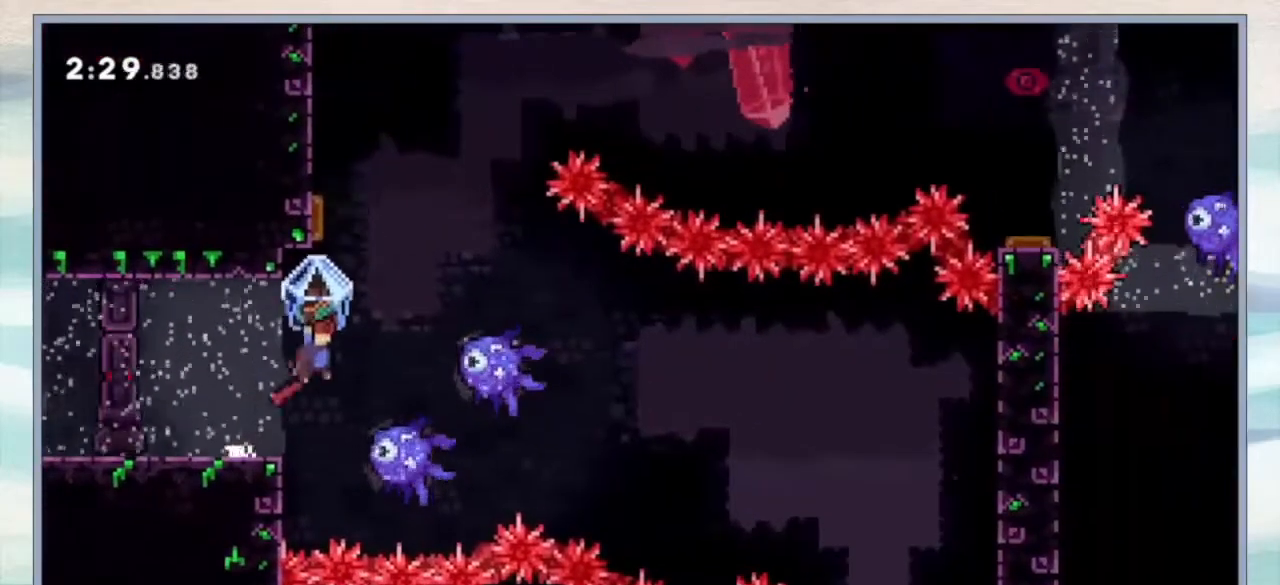
{"buttons": ["B", "DPAD_RIGHT"], "events": [[33, "B", "up"], [233, "DPAD_RIGHT", "up"], [333, "B", "down"], [367, "DPAD_RIGHT", "down"]]}